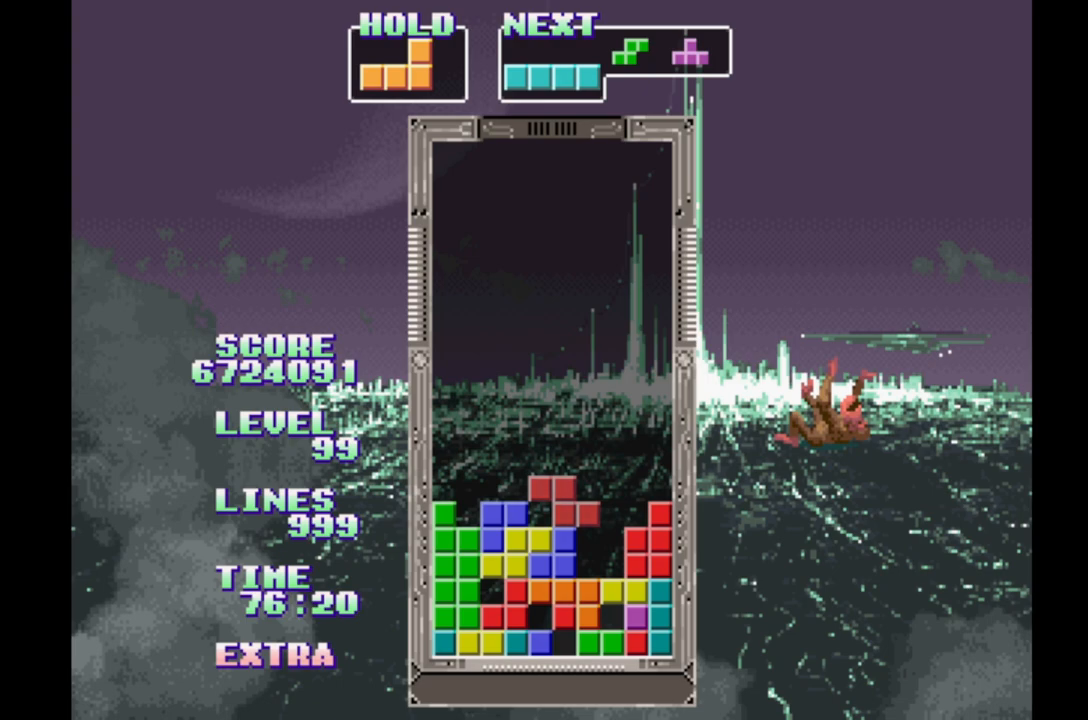
Gameplay with a controller (Xbox layout); each line is a JSON object with the inputs held at the frame after it. "events" lists button and stick changes between this image and that frame as [ms after this image, input, new state], when the widget could be followed in between. Not read: L2 L3 R2 R3 left_stick right_stick.
{"buttons": ["B", "DPAD_RIGHT"], "events": [[83, "B", "down"], [183, "B", "up"], [267, "B", "down"], [367, "B", "up"], [433, "B", "down"]]}
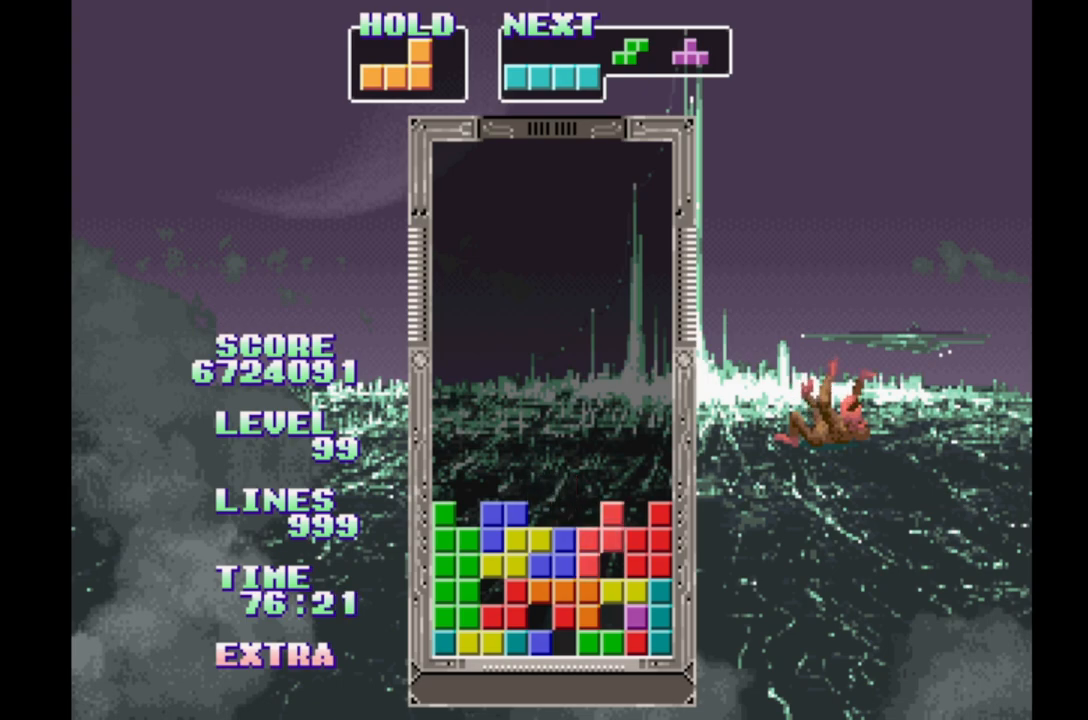
{"buttons": [], "events": [[17, "B", "up"], [367, "B", "down"], [483, "B", "up"], [500, "DPAD_RIGHT", "up"]]}
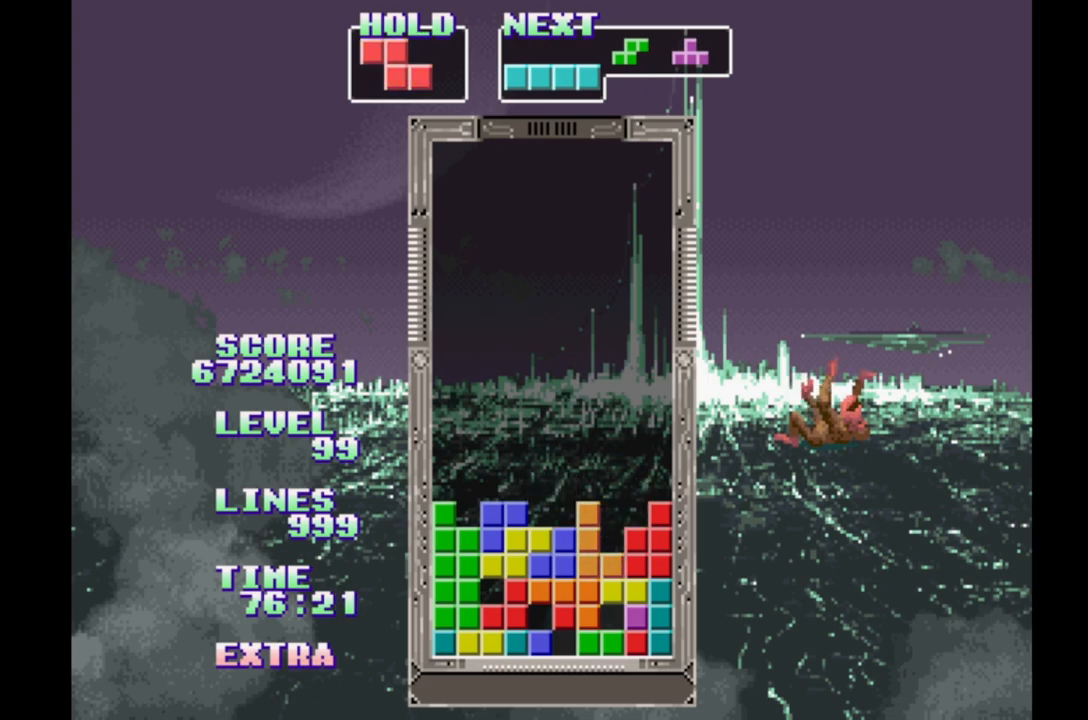
{"buttons": ["DPAD_RIGHT"], "events": [[217, "DPAD_UP", "down"], [283, "DPAD_UP", "up"], [417, "DPAD_RIGHT", "down"]]}
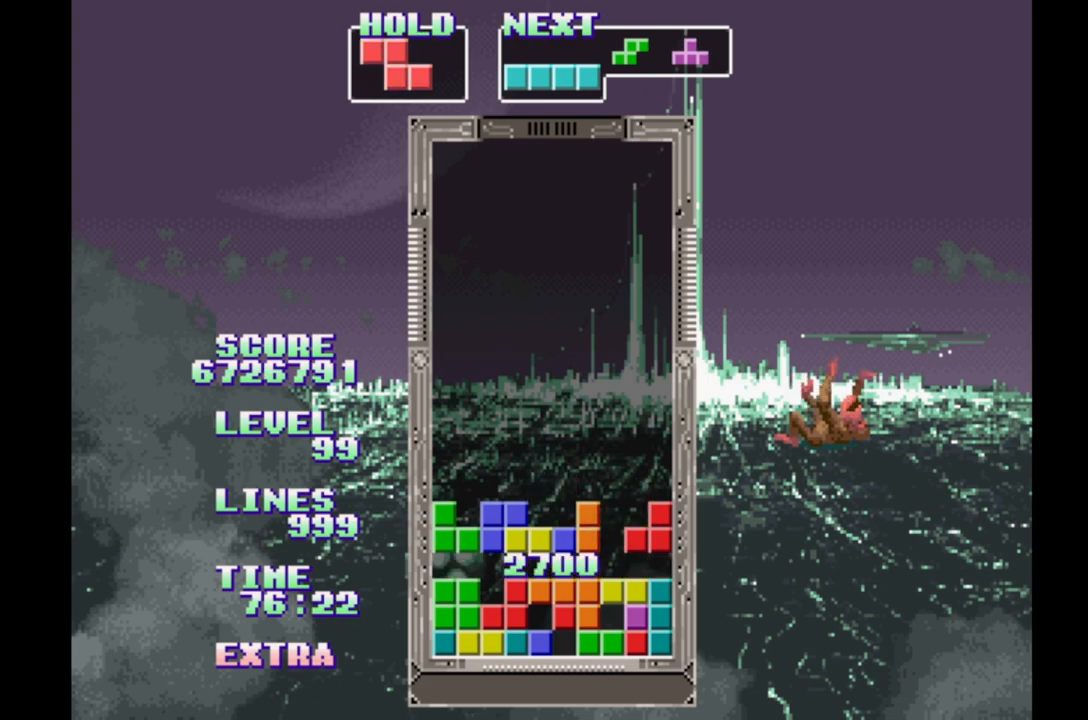
{"buttons": ["DPAD_RIGHT"], "events": []}
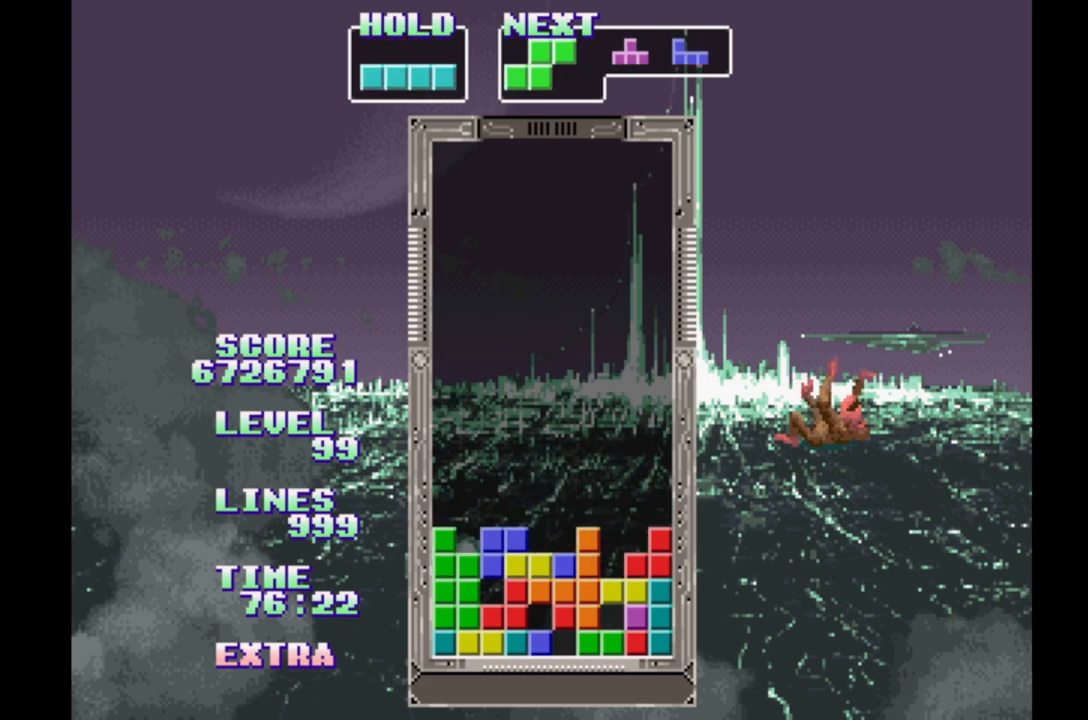
{"buttons": ["B", "DPAD_RIGHT"], "events": [[267, "B", "down"], [383, "B", "up"], [450, "B", "down"]]}
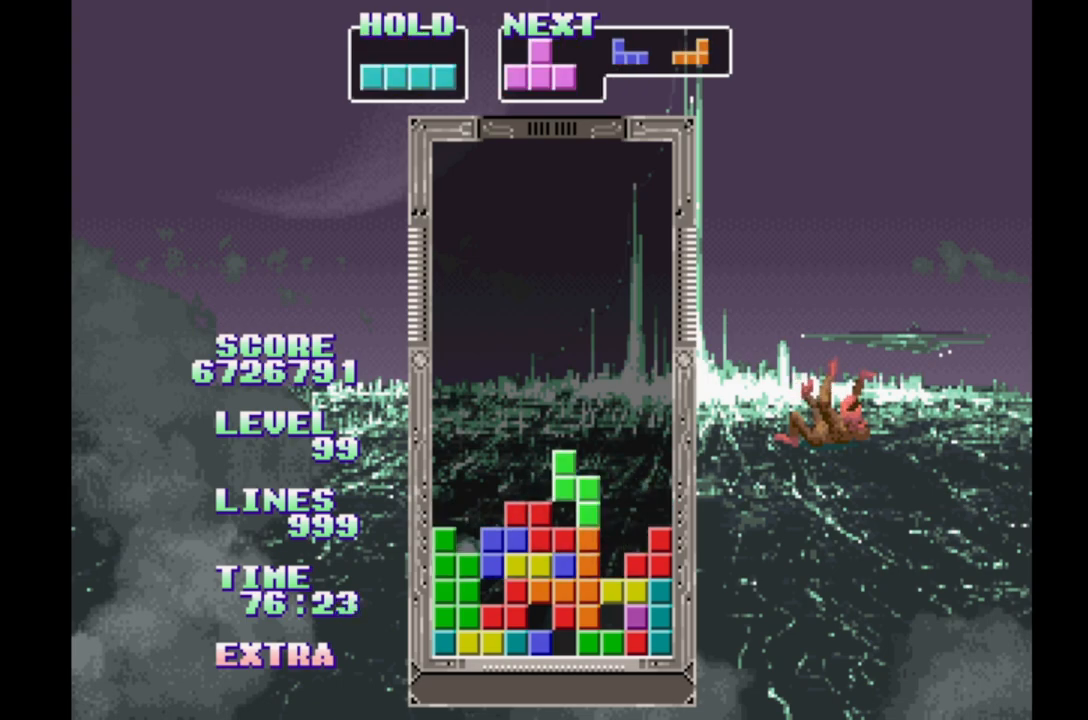
{"buttons": ["B", "DPAD_RIGHT"], "events": [[33, "B", "up"], [117, "B", "down"], [200, "B", "up"], [267, "B", "down"], [350, "B", "up"], [433, "B", "down"]]}
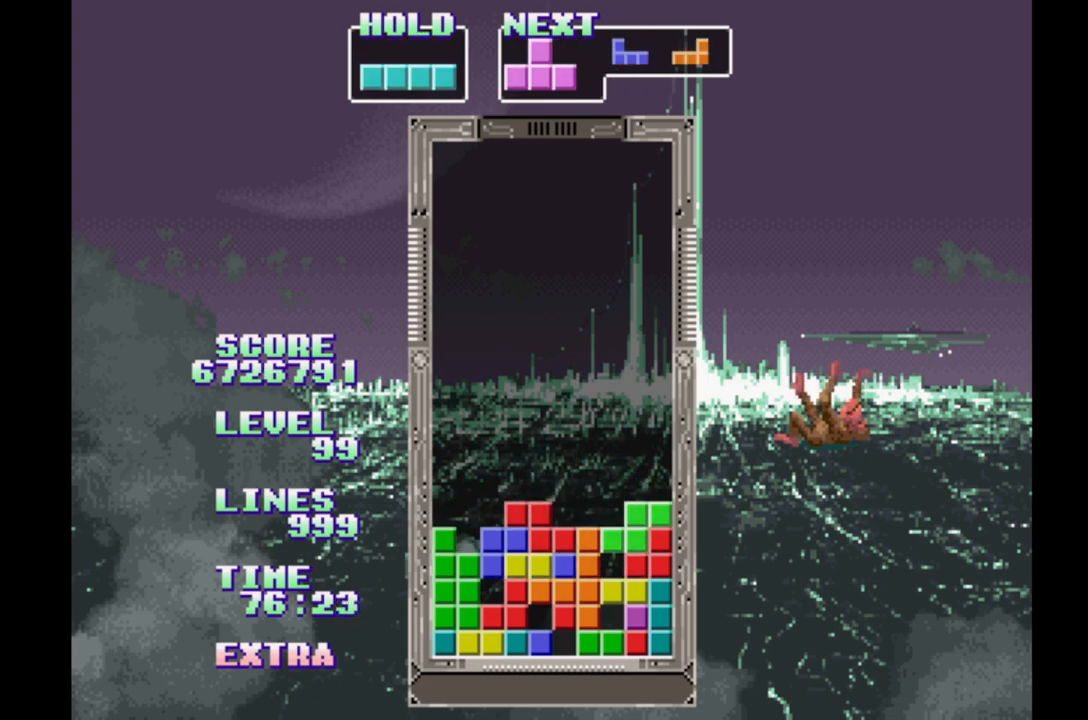
{"buttons": ["DPAD_RIGHT"], "events": [[17, "B", "up"], [100, "B", "down"], [183, "B", "up"], [267, "B", "down"], [367, "B", "up"]]}